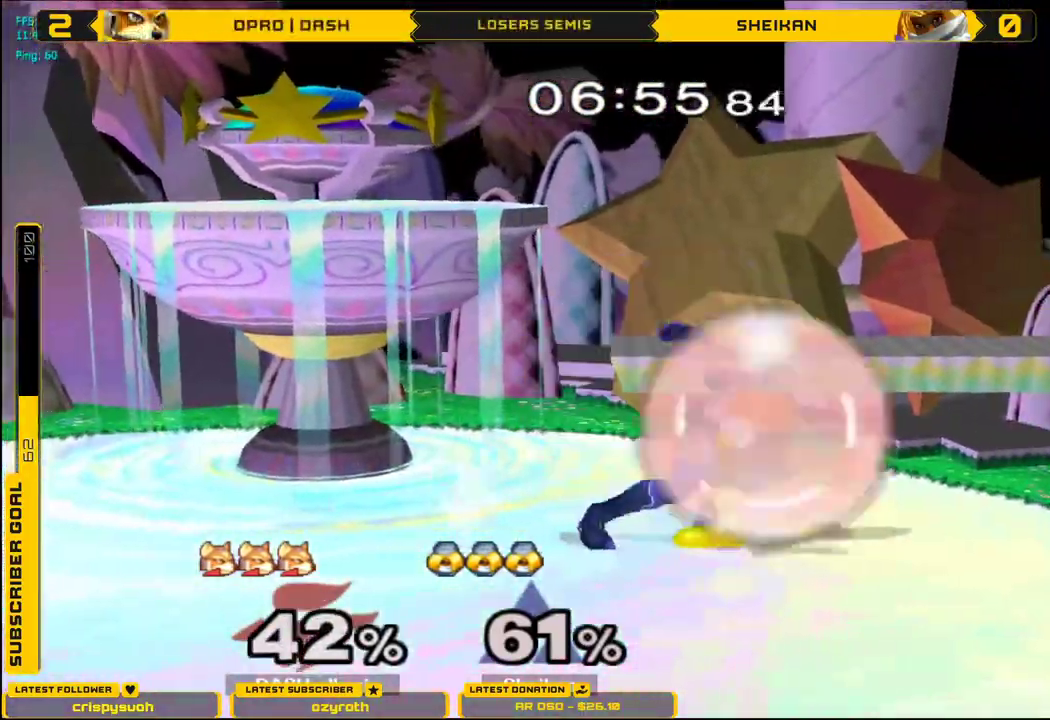
Gameplay with a controller (Nintendo layout); each line is a JSON object with the inputs held at the frame after it. "events" lists button and stick changes between this image and that frame as [ms after this image, input, new state], when the widget could be followed in between. Not read: L3 R3.
{"buttons": [], "left_stick": "down", "right_stick": "center", "events": [[16, "left_stick", "down"], [66, "L1", "up"]]}
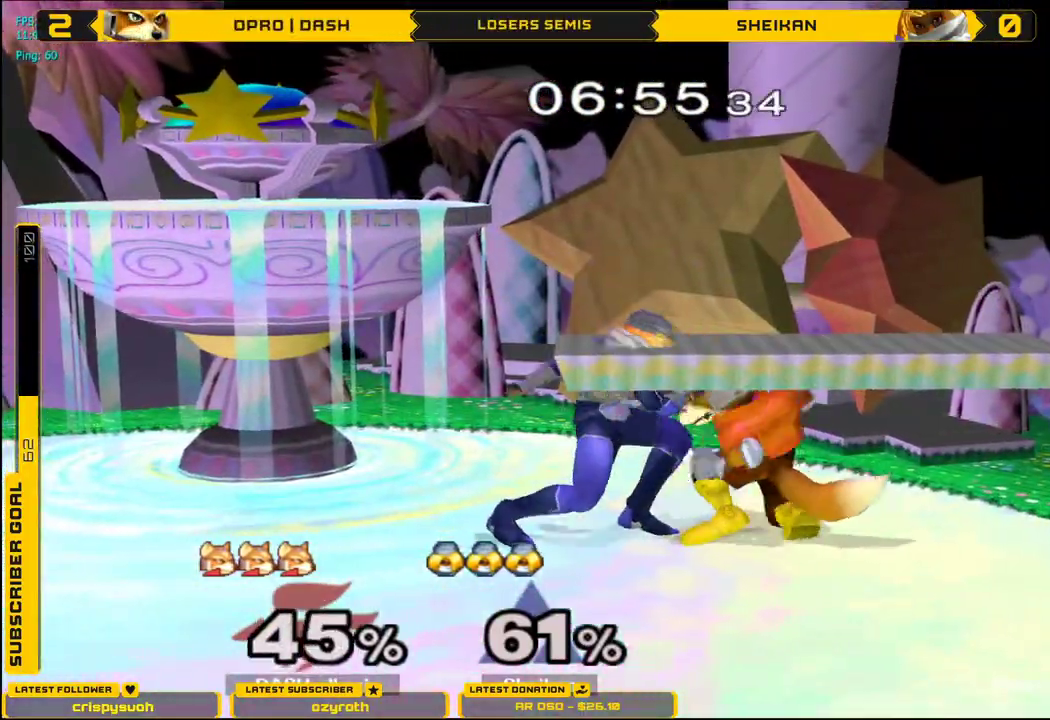
{"buttons": [], "left_stick": "up", "right_stick": "center", "events": [[17, "left_stick", "up-left"], [67, "B", "down"], [134, "X", "down"], [134, "left_stick", "center"], [150, "B", "up"], [251, "B", "down"], [267, "X", "up"], [267, "left_stick", "up"], [351, "B", "up"]]}
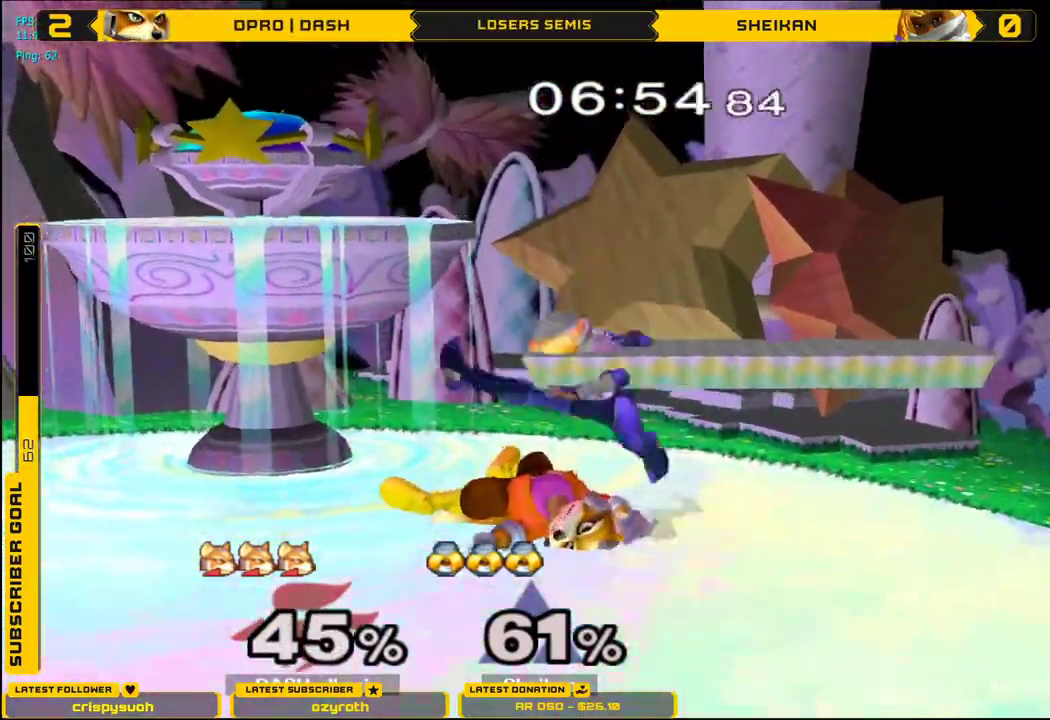
{"buttons": ["L1"], "left_stick": "right", "right_stick": "center", "events": [[434, "left_stick", "right"], [467, "L1", "down"], [484, "L1", "up"], [500, "L1", "down"]]}
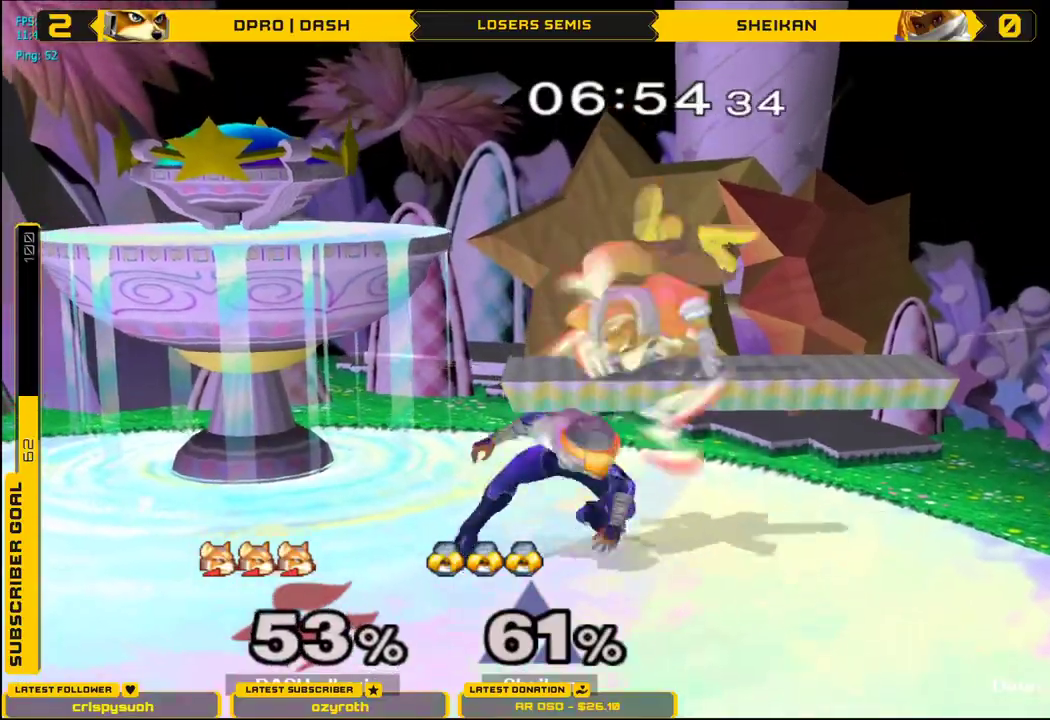
{"buttons": ["Z"], "left_stick": "left", "right_stick": "center", "events": [[117, "Z", "down"], [351, "L1", "up"], [367, "left_stick", "up"], [451, "left_stick", "left"]]}
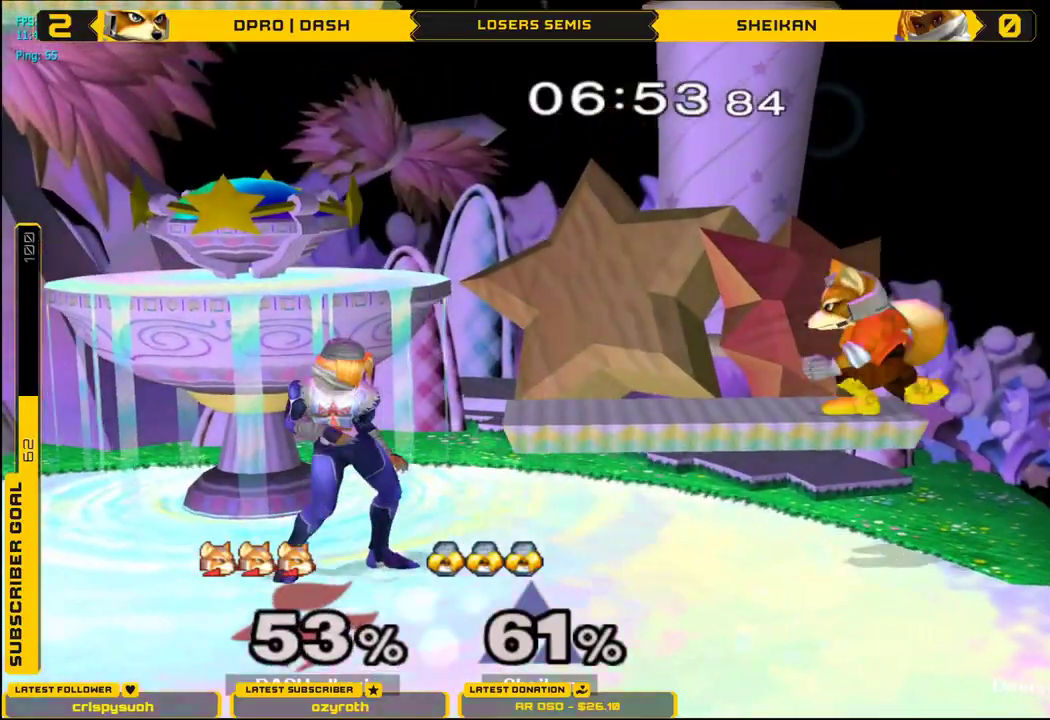
{"buttons": ["Z"], "left_stick": "down-left", "right_stick": "center", "events": [[417, "left_stick", "down-left"]]}
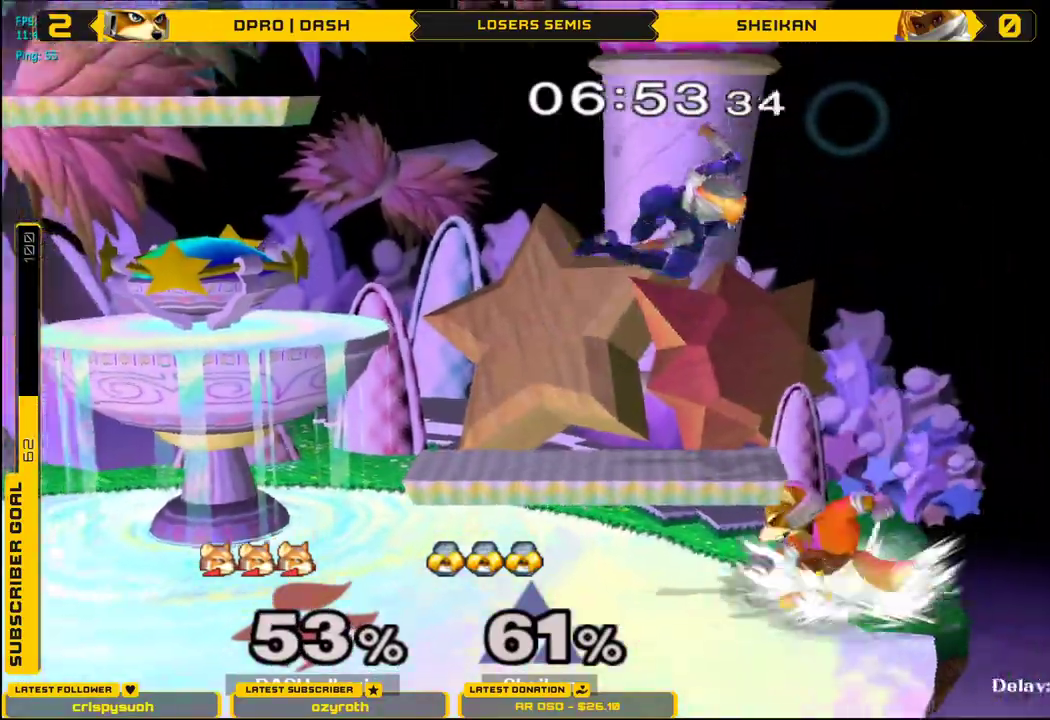
{"buttons": ["X"], "left_stick": "left", "right_stick": "right", "events": [[50, "Z", "up"], [167, "left_stick", "left"], [234, "X", "down"], [284, "right_stick", "right"]]}
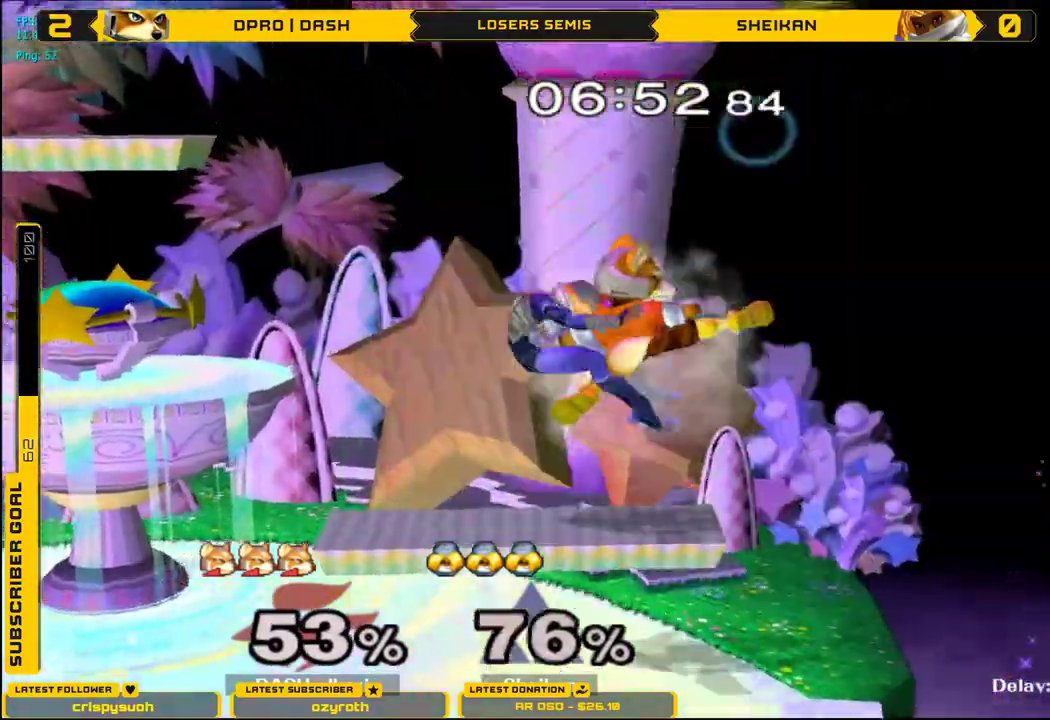
{"buttons": [], "left_stick": "left", "right_stick": "center", "events": [[50, "right_stick", "center"], [83, "X", "up"], [183, "left_stick", "down-left"], [333, "left_stick", "center"], [434, "left_stick", "left"]]}
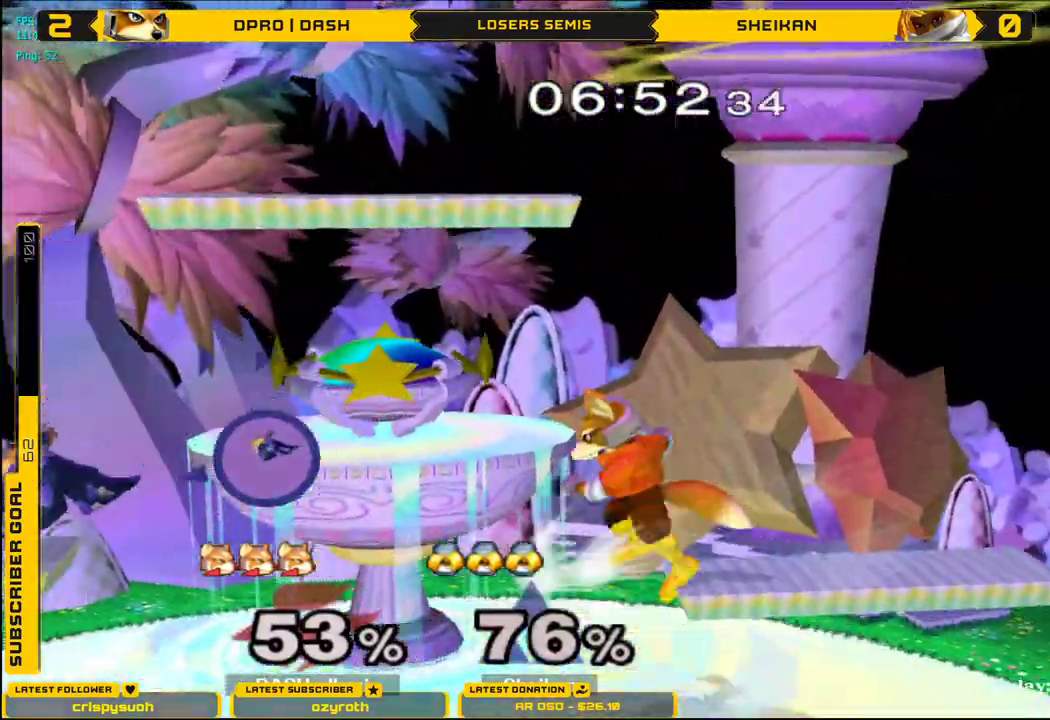
{"buttons": [], "left_stick": "left", "right_stick": "center", "events": [[100, "left_stick", "down"], [184, "left_stick", "center"], [250, "left_stick", "left"]]}
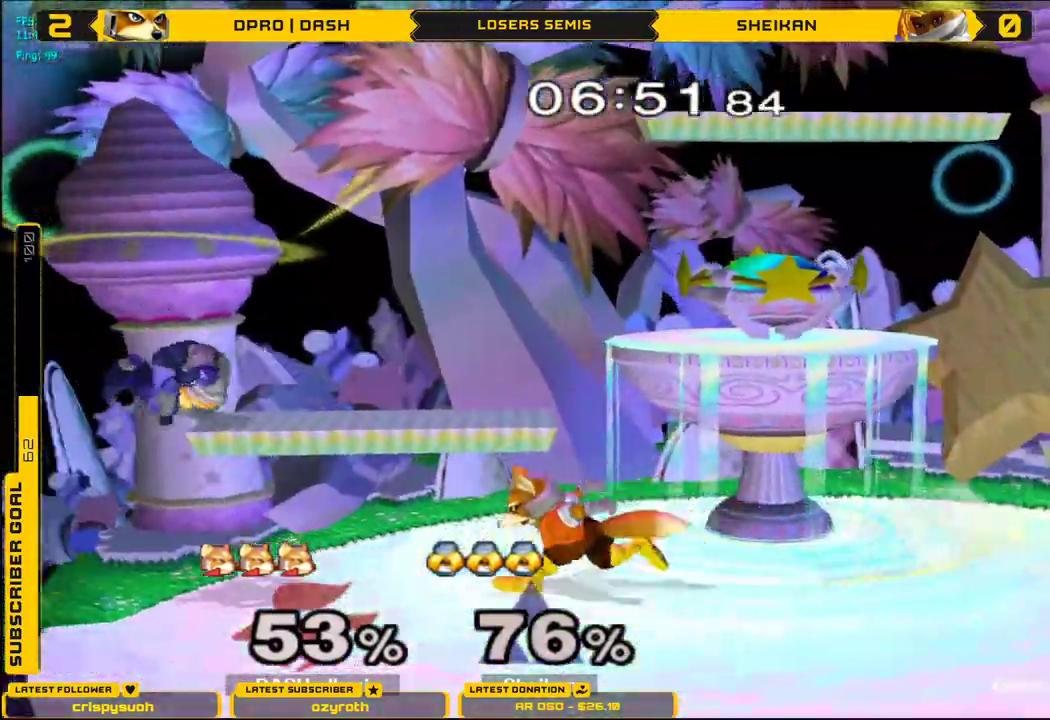
{"buttons": ["Z"], "left_stick": "up-left", "right_stick": "center"}
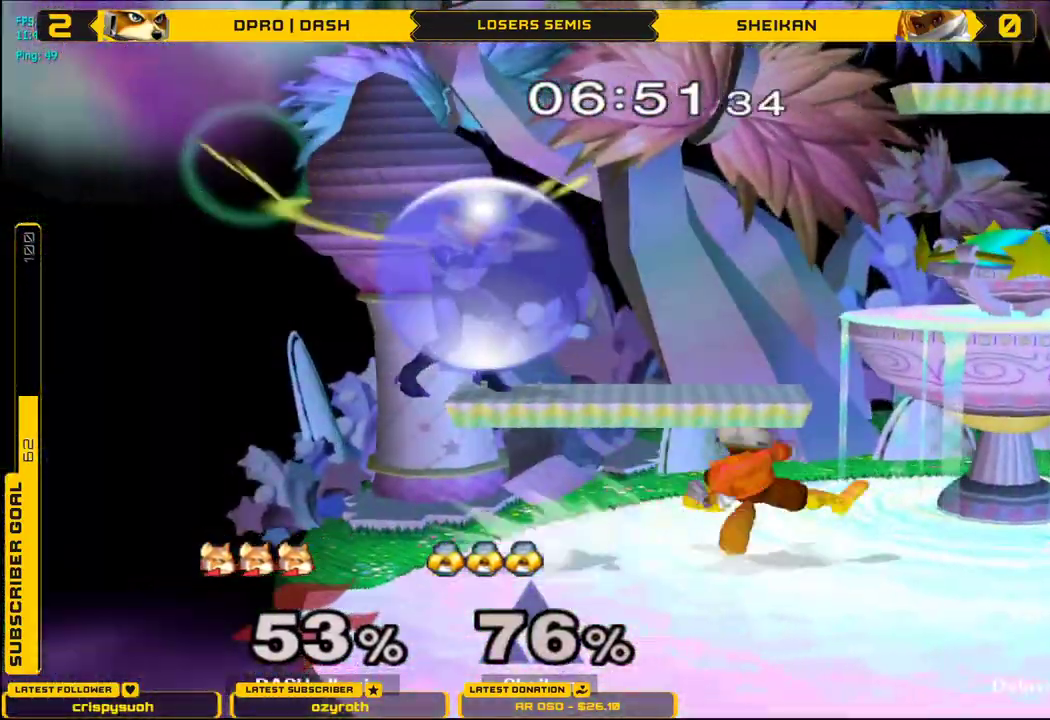
{"buttons": ["X", "Z"], "left_stick": "left", "right_stick": "center", "events": [[184, "left_stick", "center"], [417, "X", "down"], [467, "left_stick", "left"]]}
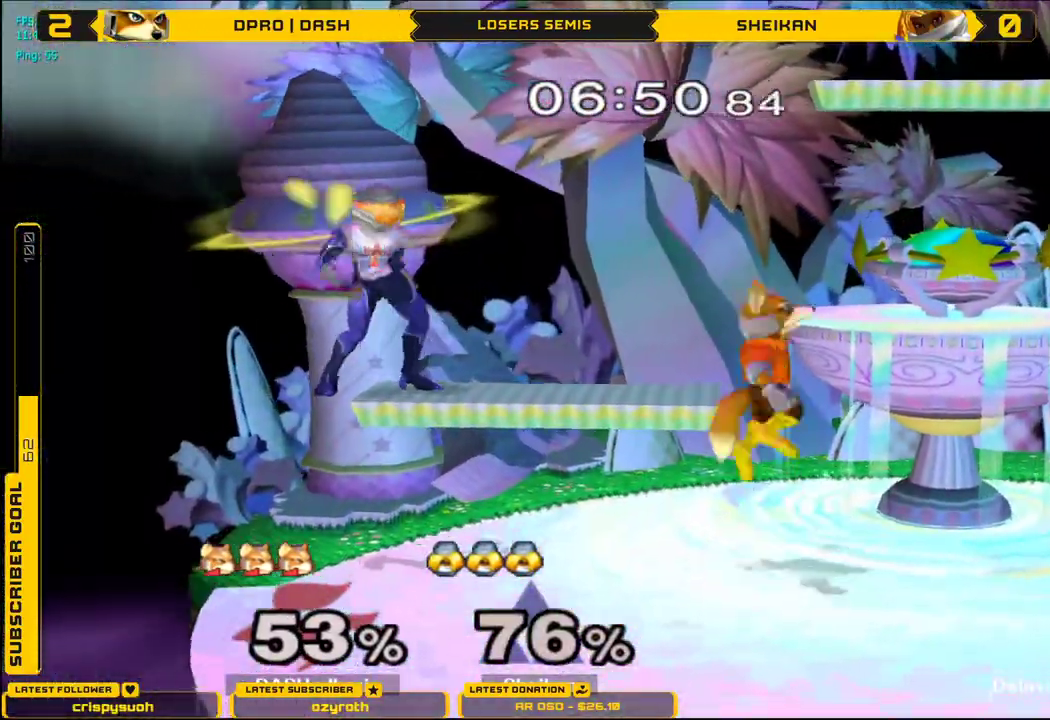
{"buttons": ["L1"], "left_stick": "left", "right_stick": "center", "events": [[50, "Z", "up"], [66, "X", "up"], [267, "right_stick", "left"], [317, "left_stick", "down-left"], [400, "L1", "down"], [434, "left_stick", "left"], [450, "right_stick", "center"]]}
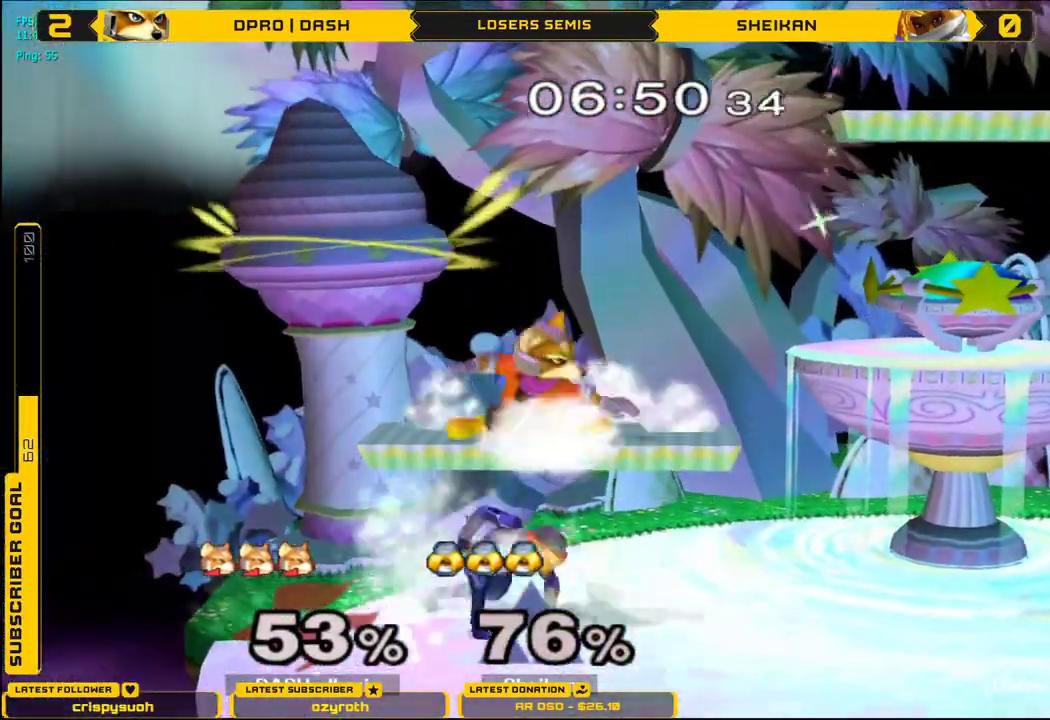
{"buttons": ["L1"], "left_stick": "down-left", "right_stick": "left", "events": [[401, "left_stick", "down-left"], [501, "right_stick", "left"]]}
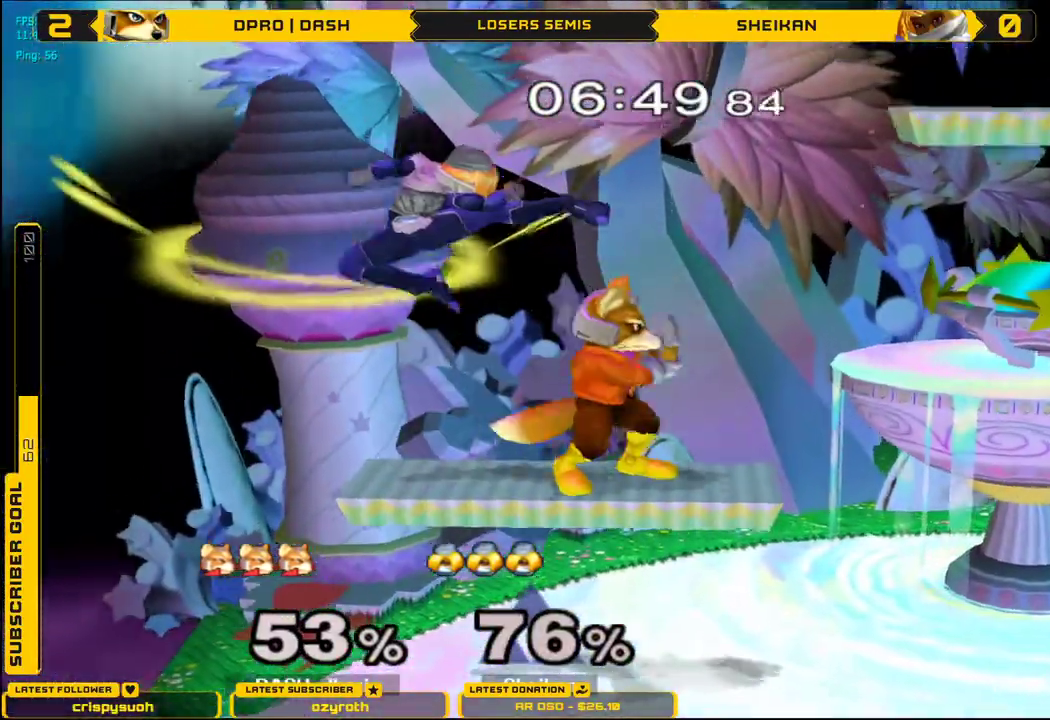
{"buttons": [], "left_stick": "center", "right_stick": "center", "events": [[33, "L1", "up"], [66, "right_stick", "center"], [117, "L1", "down"], [250, "L1", "up"], [267, "left_stick", "center"]]}